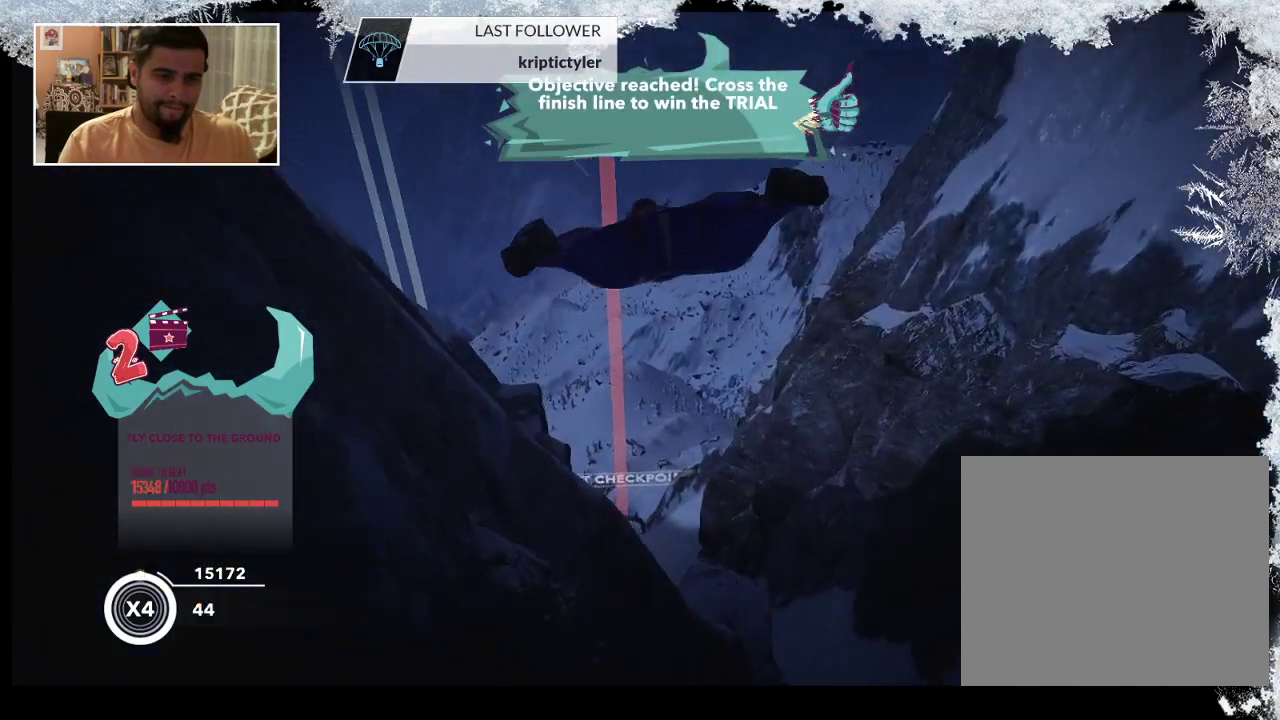
Gameplay with a controller (PlayStation layout); each line is a JSON object with the inputs held at the frame after it. "events" lists button and stick changes between this image and that frame as [ms after this image, input, new state], when the widget could be followed in between.
{"buttons": [], "left_stick": "center", "right_stick": "center", "events": [[200, "left_stick", "center"]]}
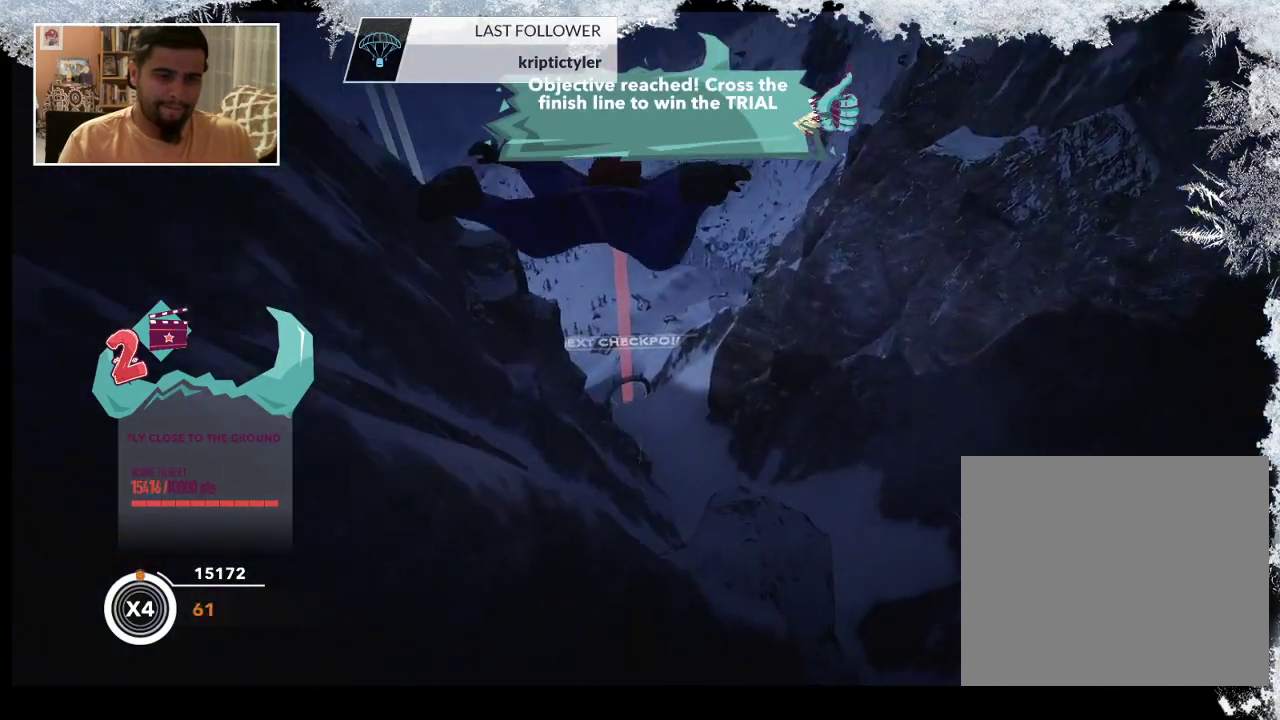
{"buttons": [], "left_stick": "center", "right_stick": "center", "events": []}
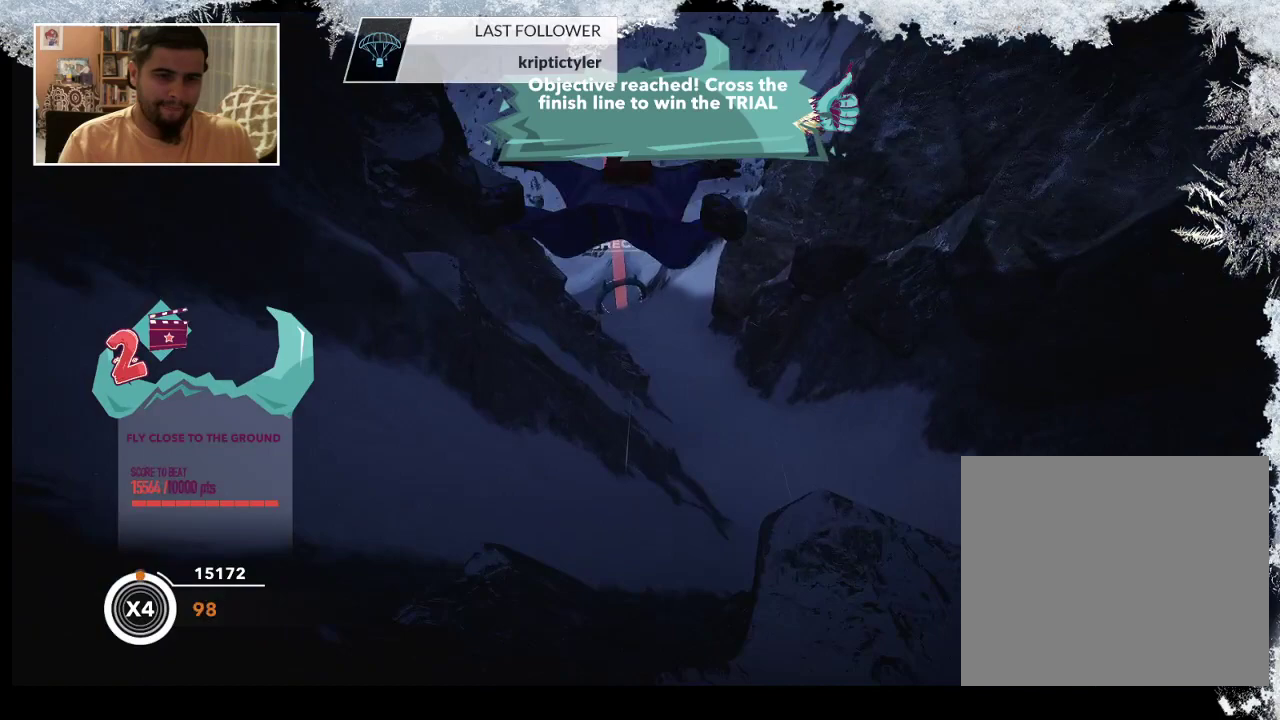
{"buttons": [], "left_stick": "center", "right_stick": "center", "events": []}
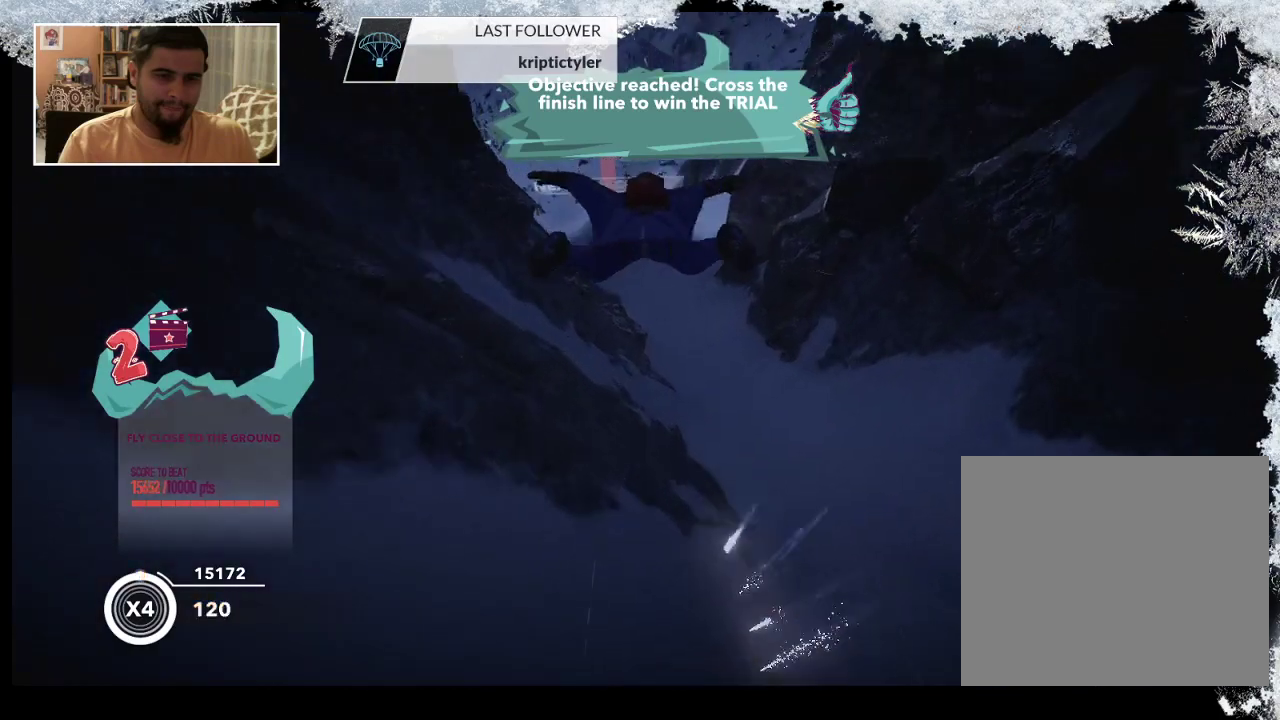
{"buttons": [], "left_stick": "center", "right_stick": "center", "events": []}
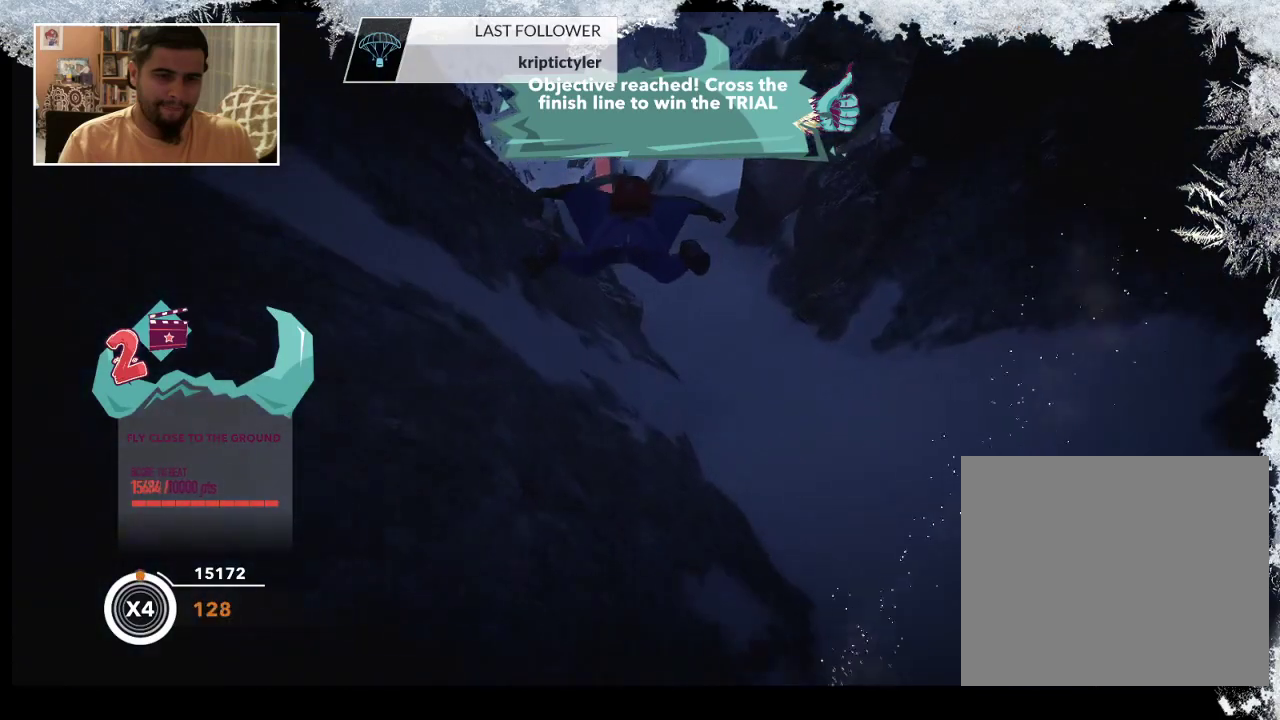
{"buttons": [], "left_stick": "down-left", "right_stick": "center", "events": [[367, "left_stick", "down-left"]]}
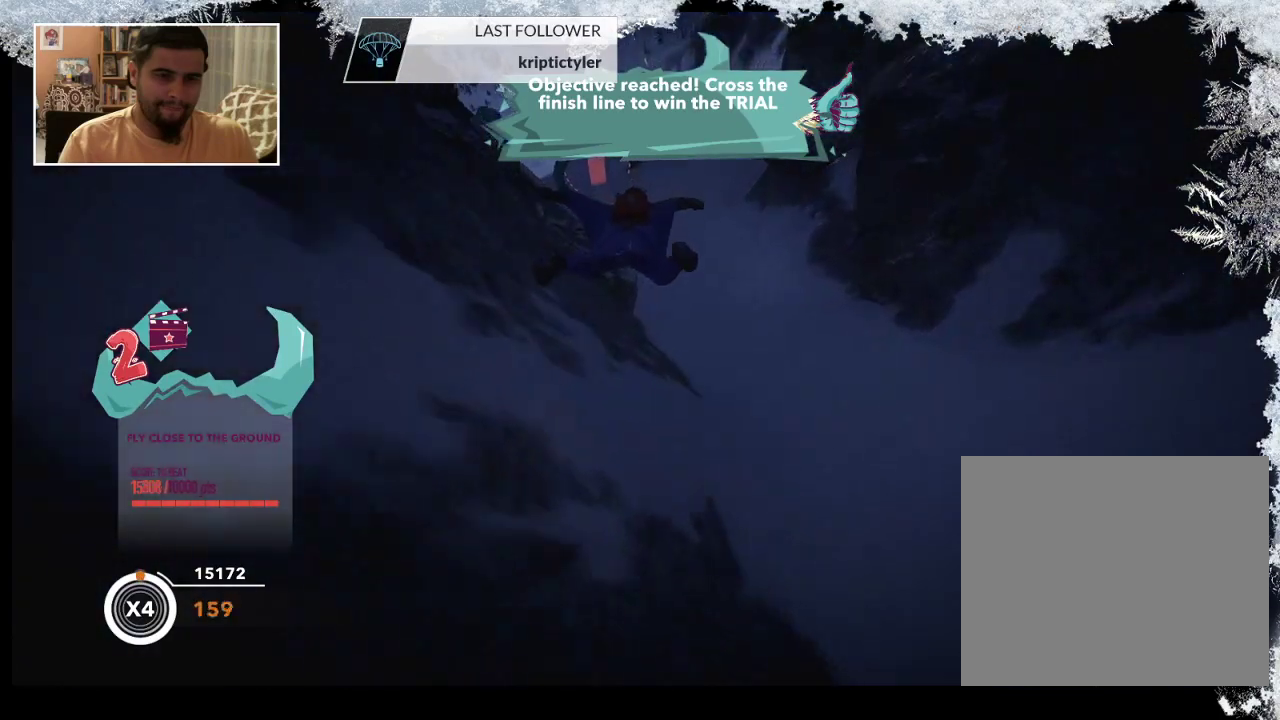
{"buttons": [], "left_stick": "down-left", "right_stick": "center", "events": []}
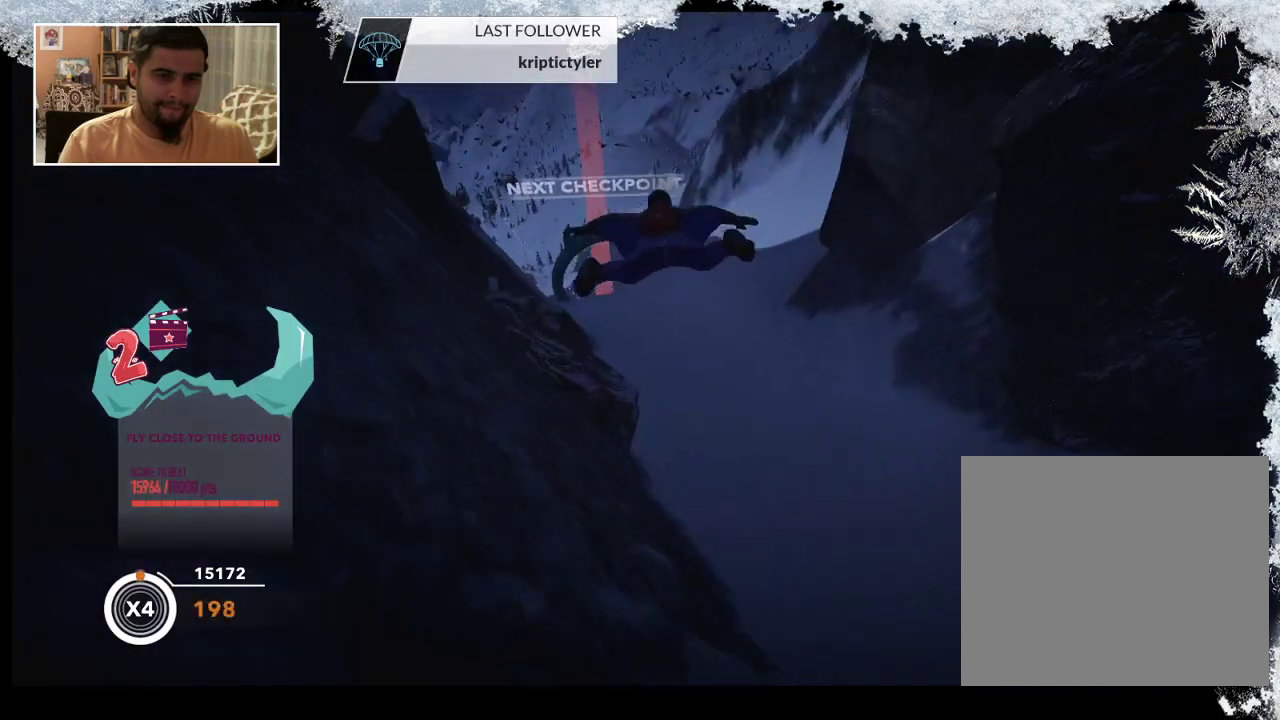
{"buttons": [], "left_stick": "down", "right_stick": "center", "events": [[367, "left_stick", "down"]]}
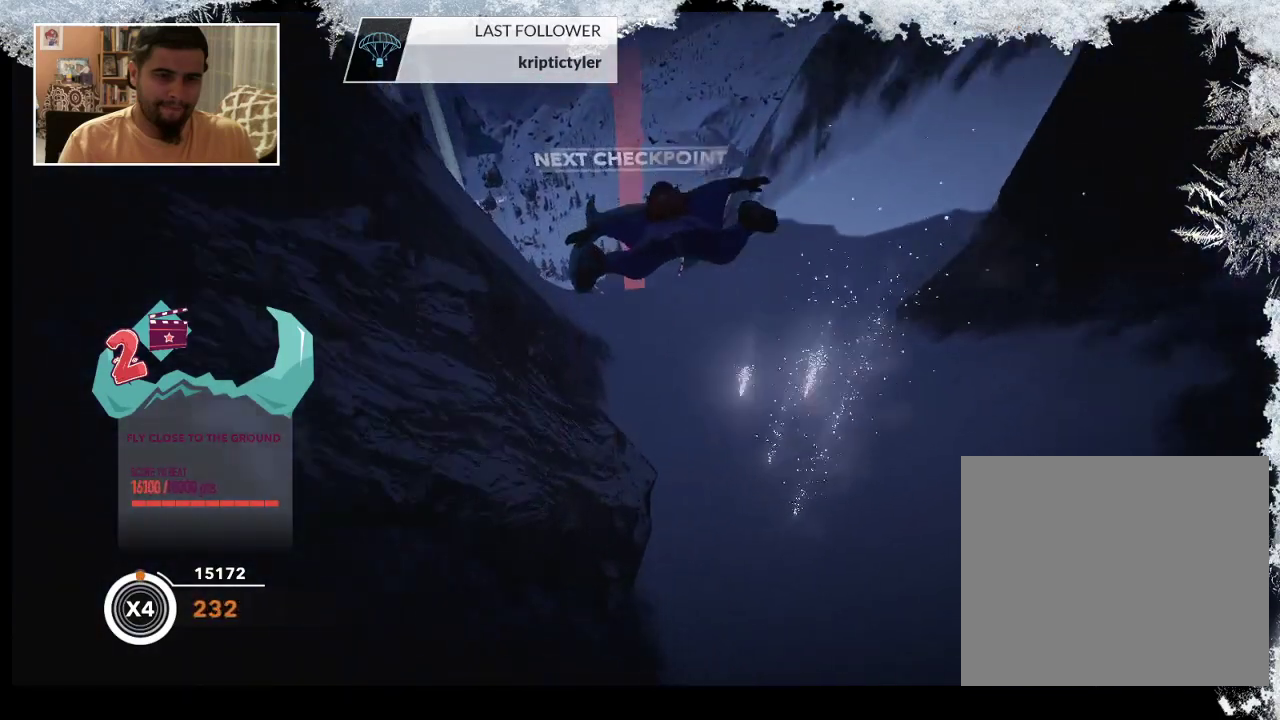
{"buttons": [], "left_stick": "down", "right_stick": "center", "events": []}
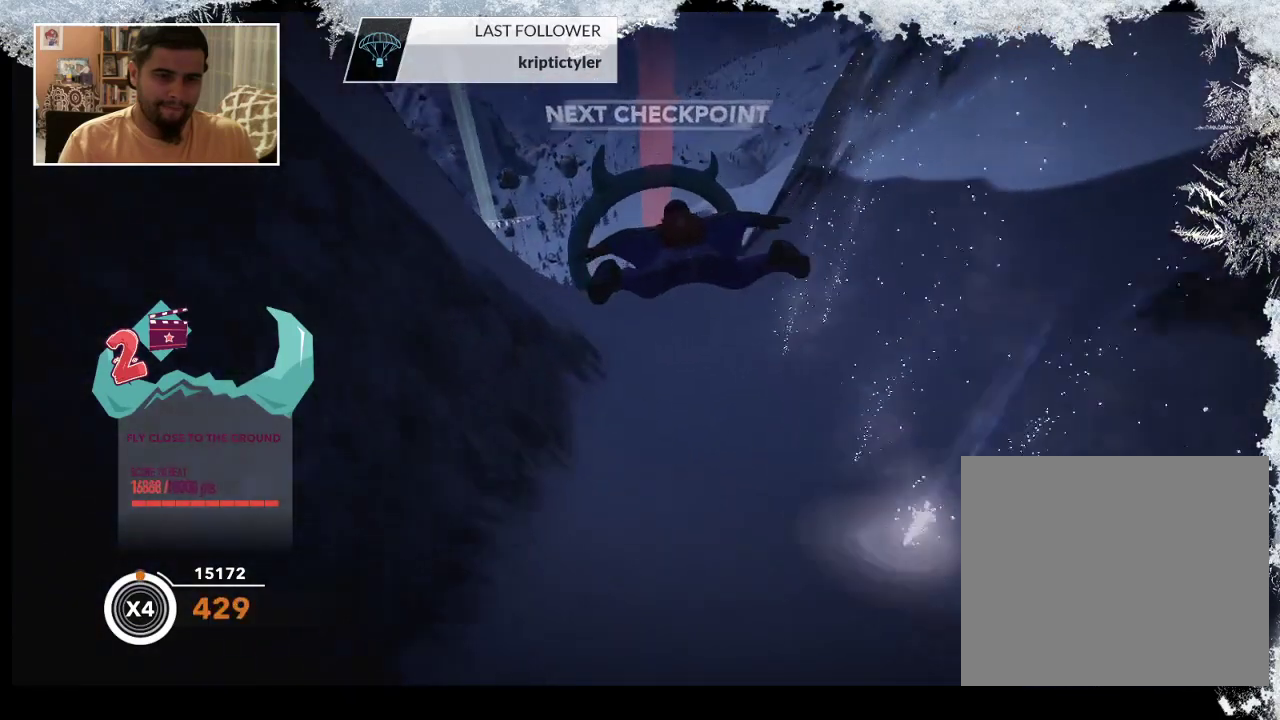
{"buttons": [], "left_stick": "down", "right_stick": "center", "events": []}
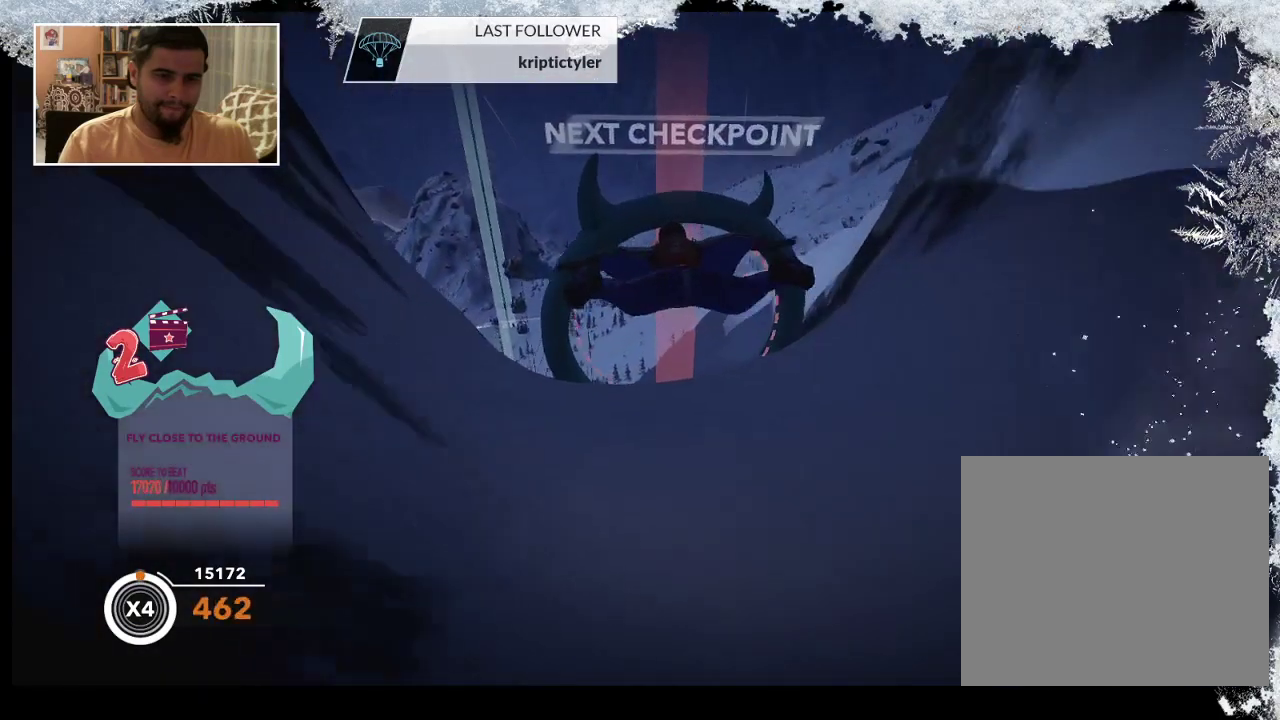
{"buttons": [], "left_stick": "down-left", "right_stick": "center", "events": [[67, "left_stick", "down-left"]]}
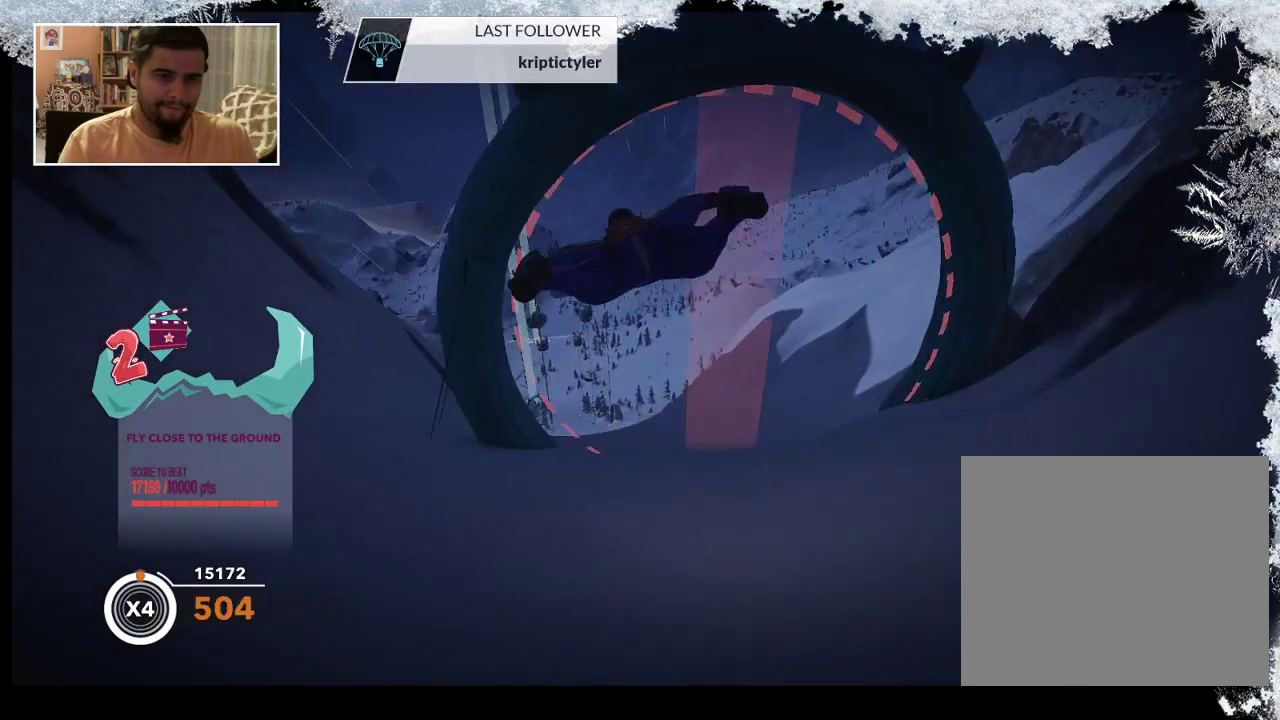
{"buttons": [], "left_stick": "down-left", "right_stick": "center", "events": []}
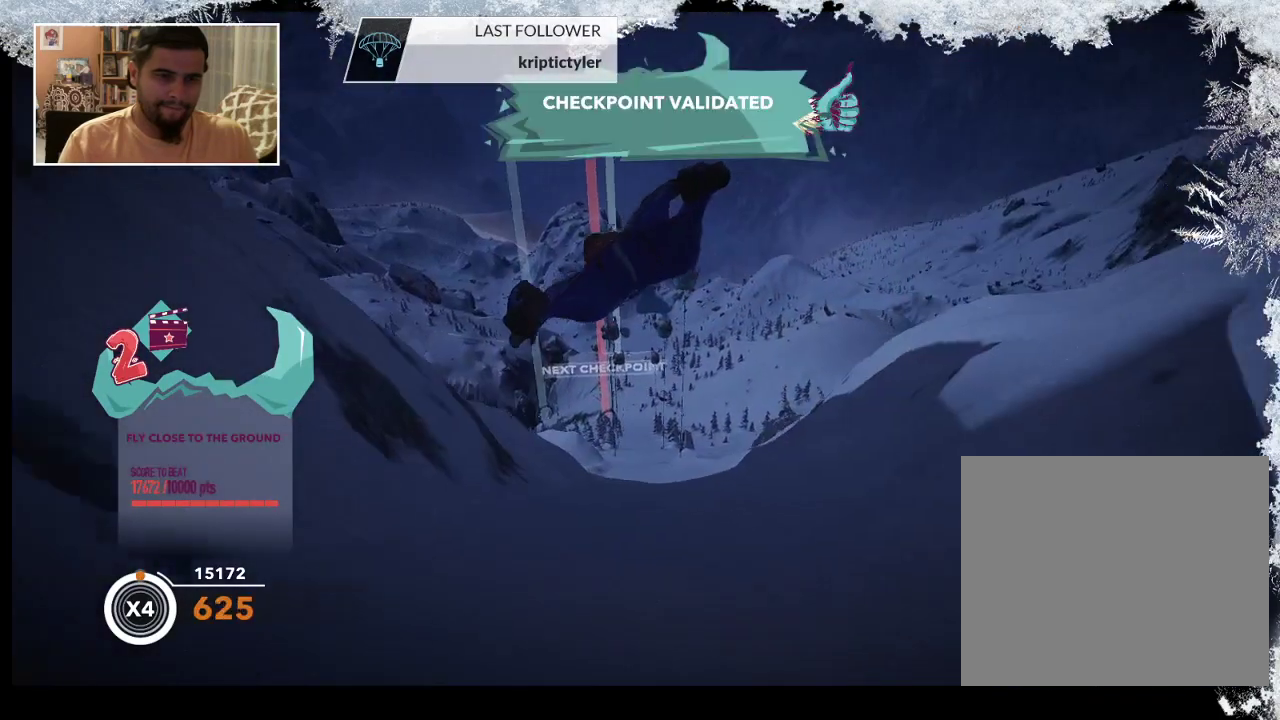
{"buttons": [], "left_stick": "down-right", "right_stick": "center", "events": [[67, "left_stick", "down"], [267, "left_stick", "down-right"]]}
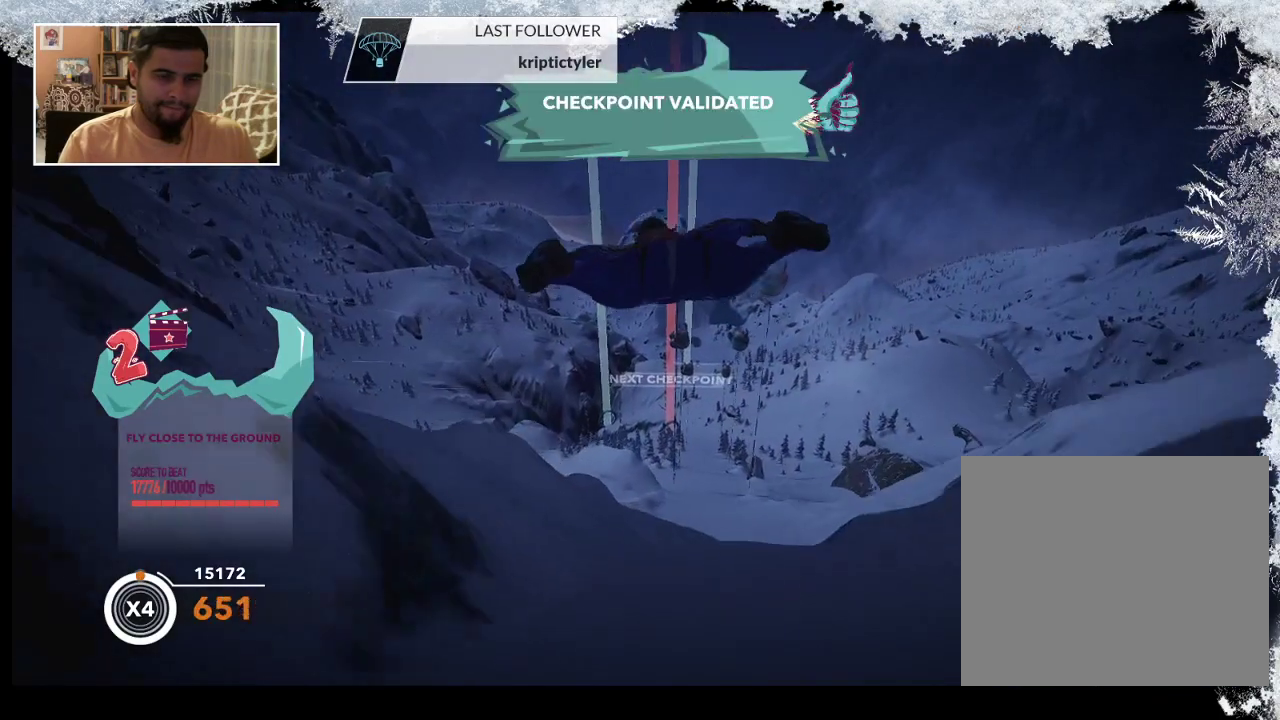
{"buttons": [], "left_stick": "center", "right_stick": "center", "events": [[200, "left_stick", "right"], [333, "left_stick", "center"]]}
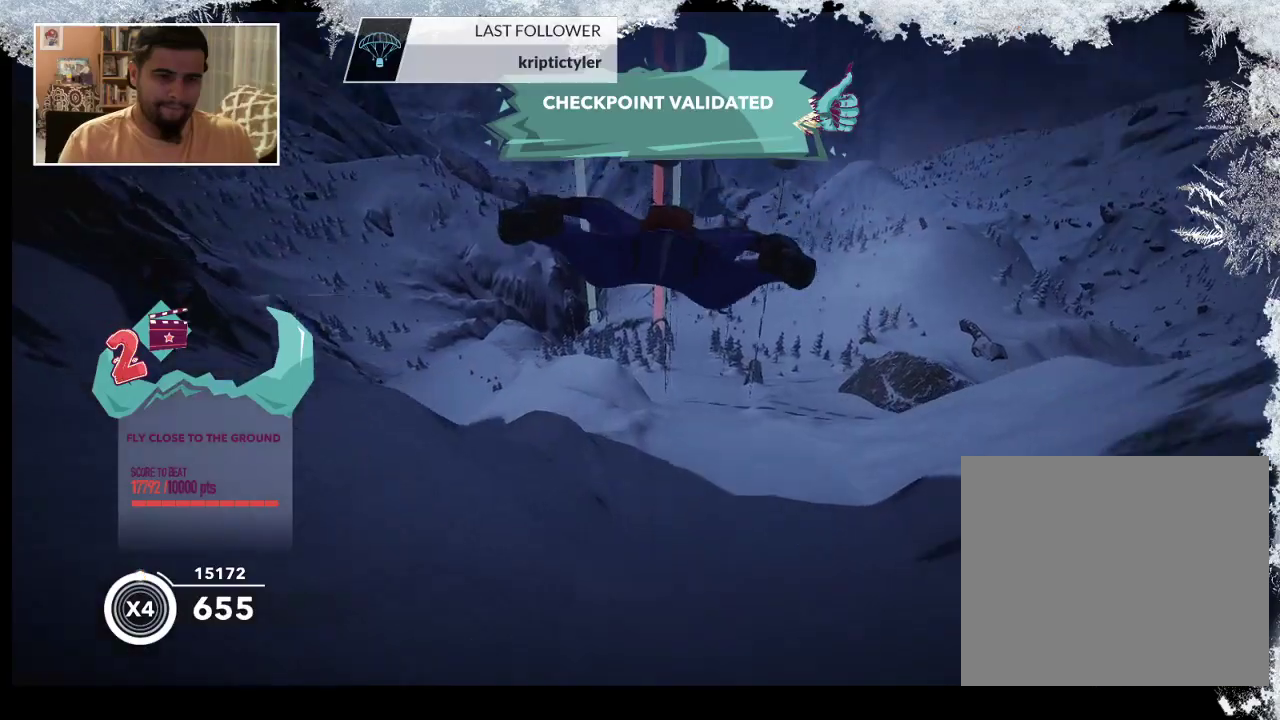
{"buttons": [], "left_stick": "center", "right_stick": "center", "events": [[167, "left_stick", "right"], [500, "left_stick", "center"]]}
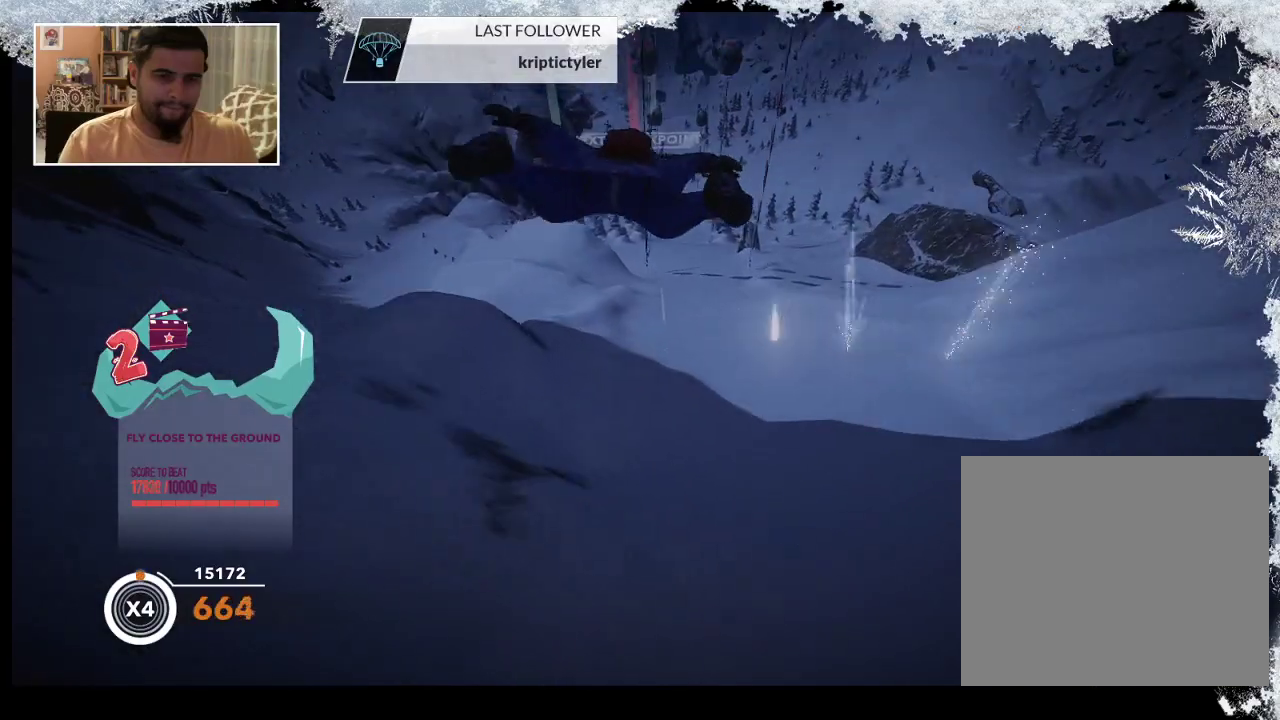
{"buttons": [], "left_stick": "down", "right_stick": "center", "events": [[200, "left_stick", "down"]]}
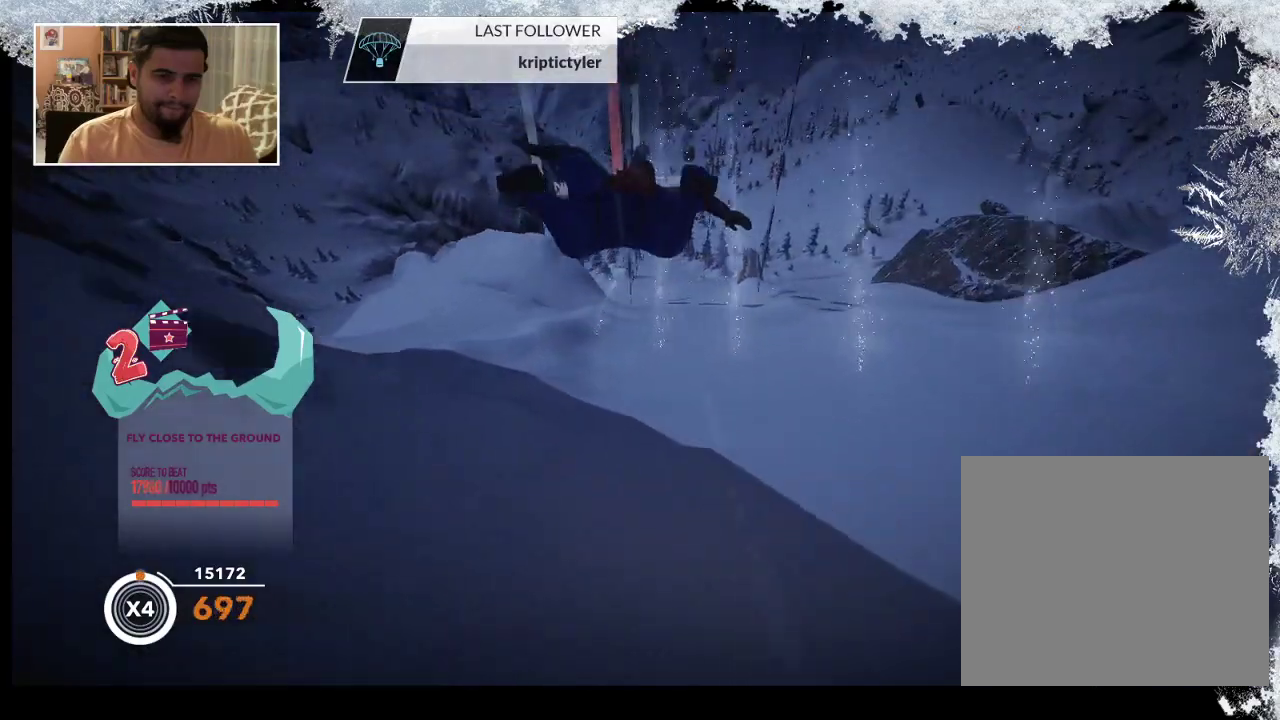
{"buttons": [], "left_stick": "down", "right_stick": "center", "events": []}
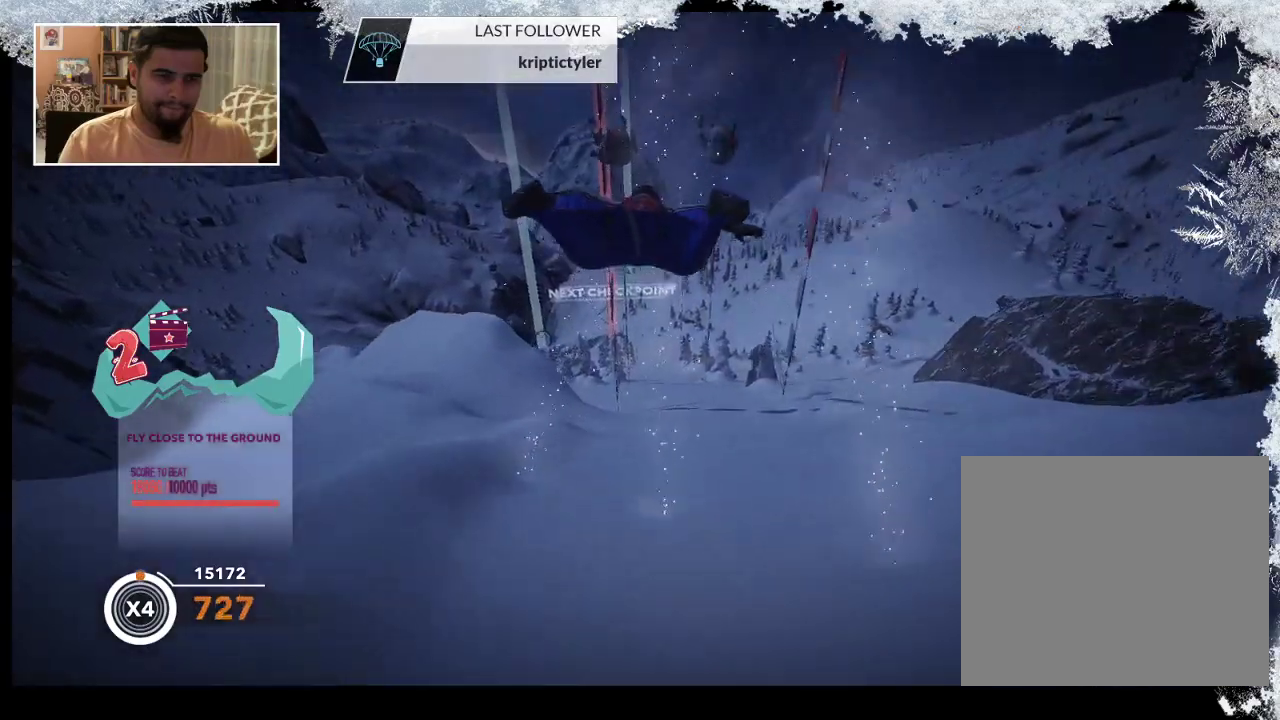
{"buttons": [], "left_stick": "down-right", "right_stick": "center", "events": [[500, "left_stick", "down-right"]]}
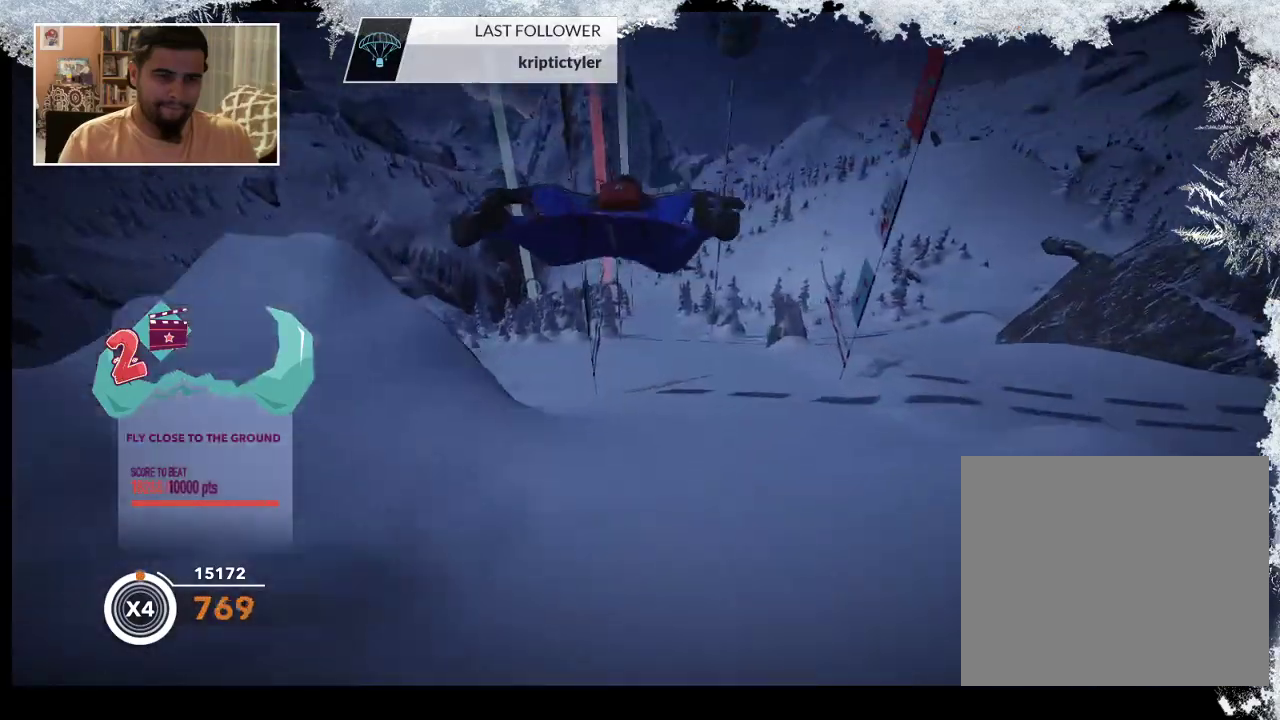
{"buttons": [], "left_stick": "down", "right_stick": "center", "events": [[367, "left_stick", "down"]]}
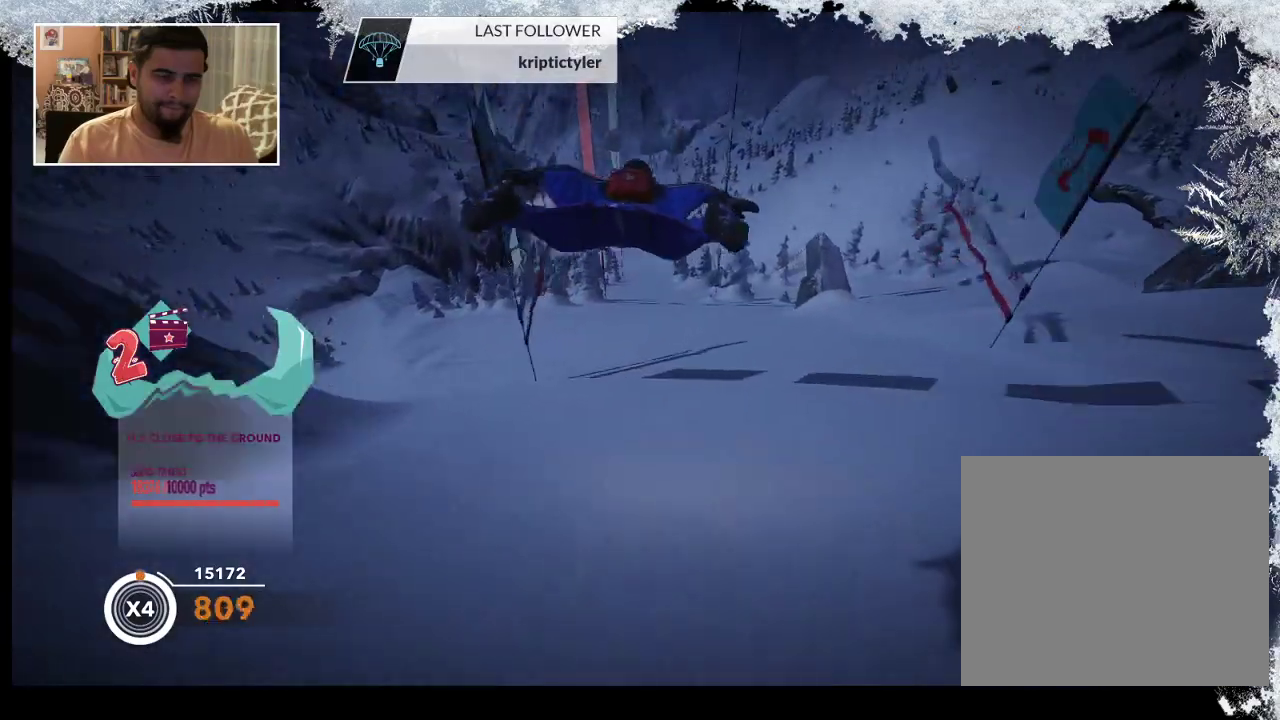
{"buttons": [], "left_stick": "down-left", "right_stick": "center", "events": [[433, "left_stick", "down-left"]]}
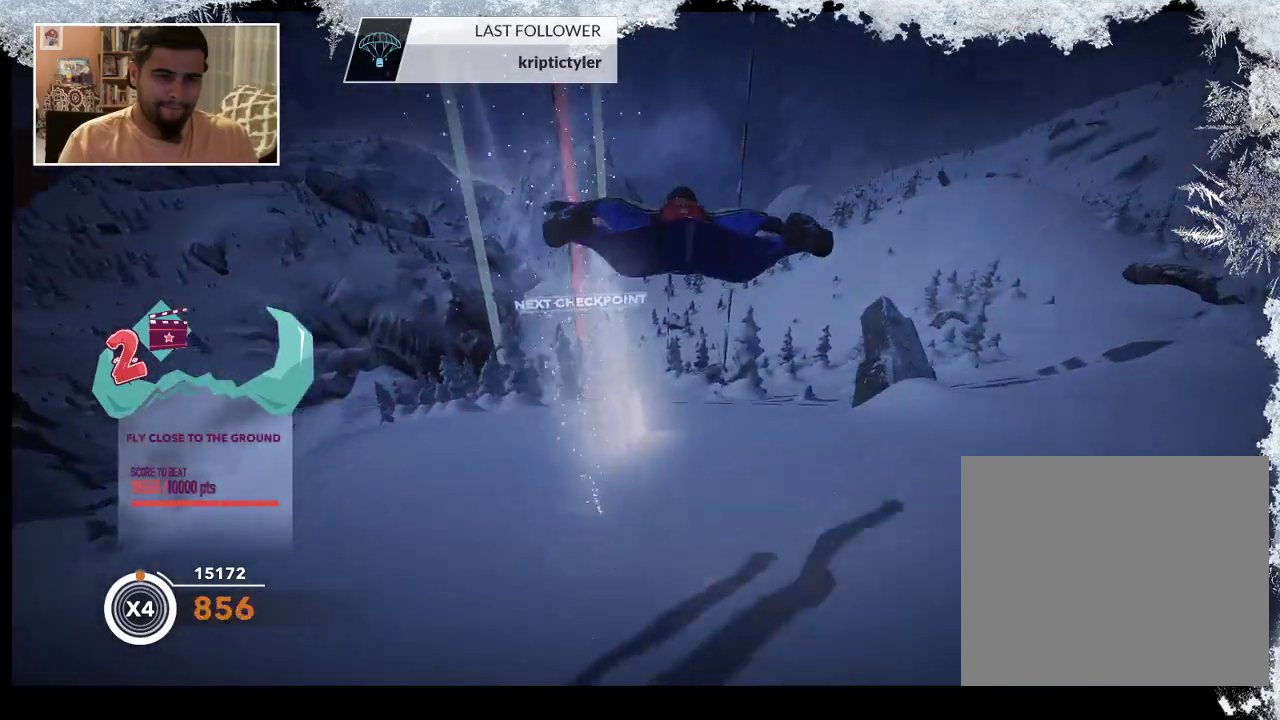
{"buttons": [], "left_stick": "down", "right_stick": "center", "events": [[233, "left_stick", "down"]]}
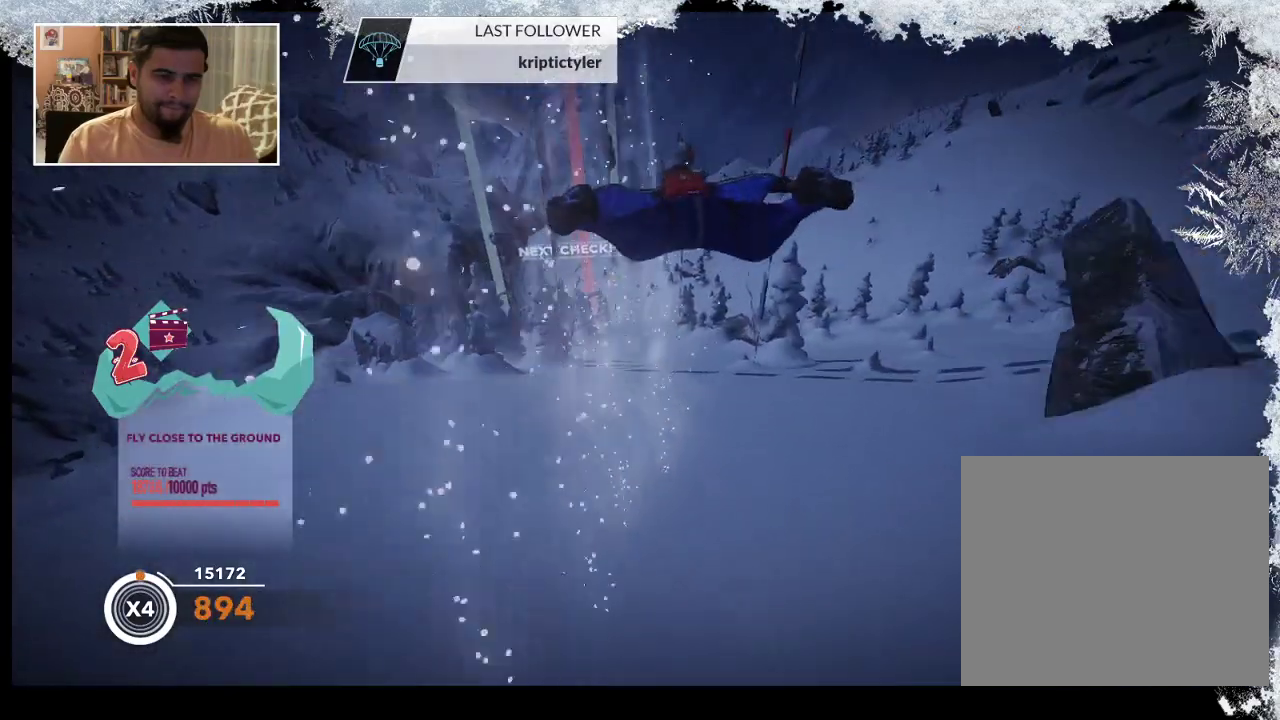
{"buttons": [], "left_stick": "down", "right_stick": "center", "events": []}
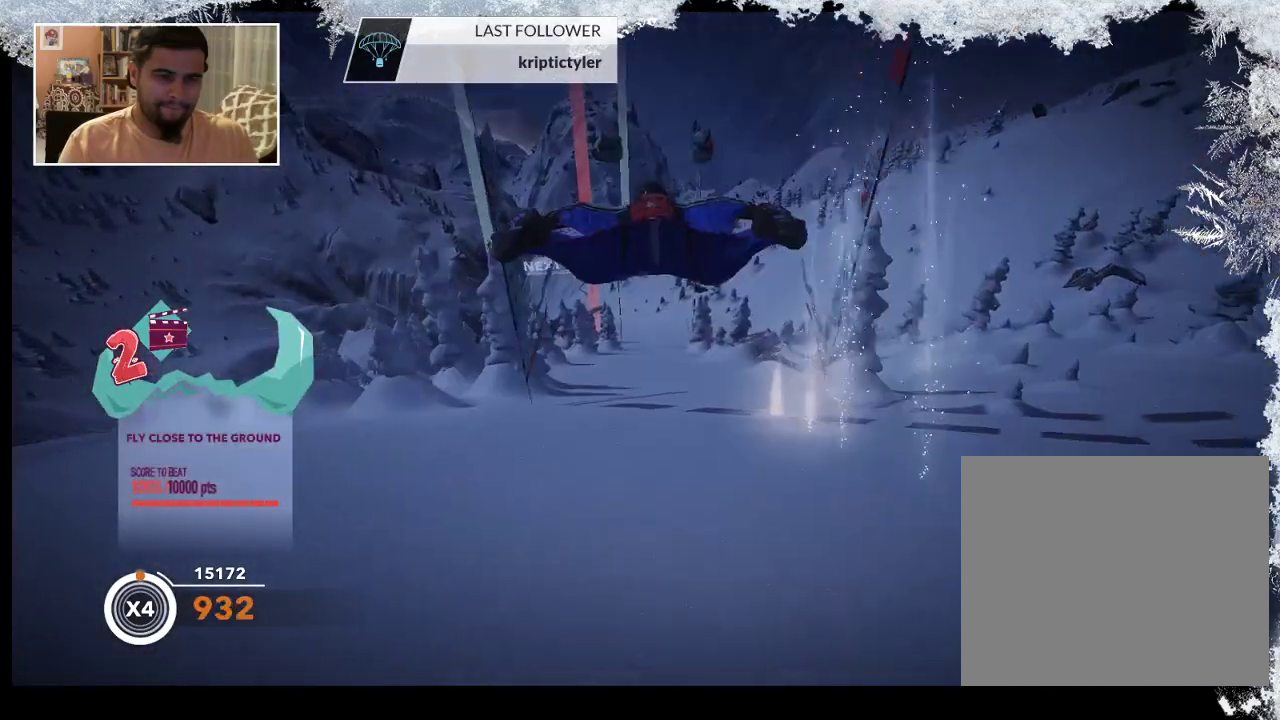
{"buttons": [], "left_stick": "down", "right_stick": "center", "events": []}
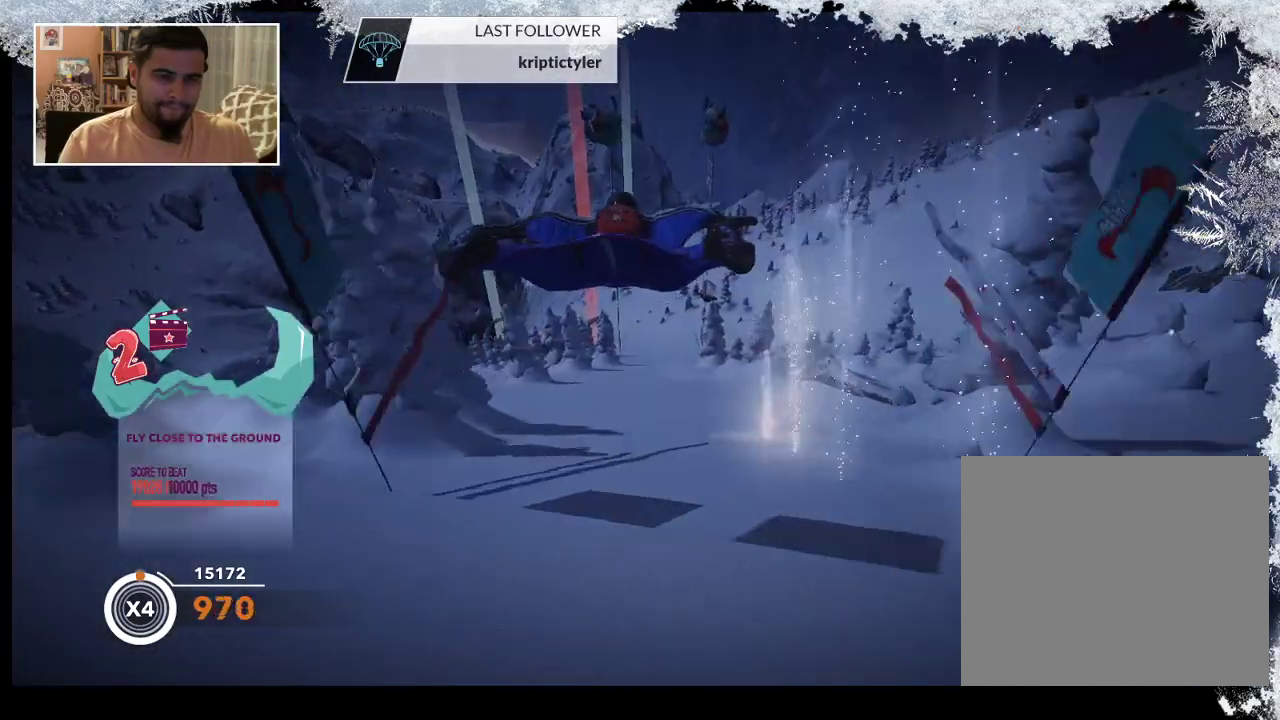
{"buttons": [], "left_stick": "down", "right_stick": "center", "events": []}
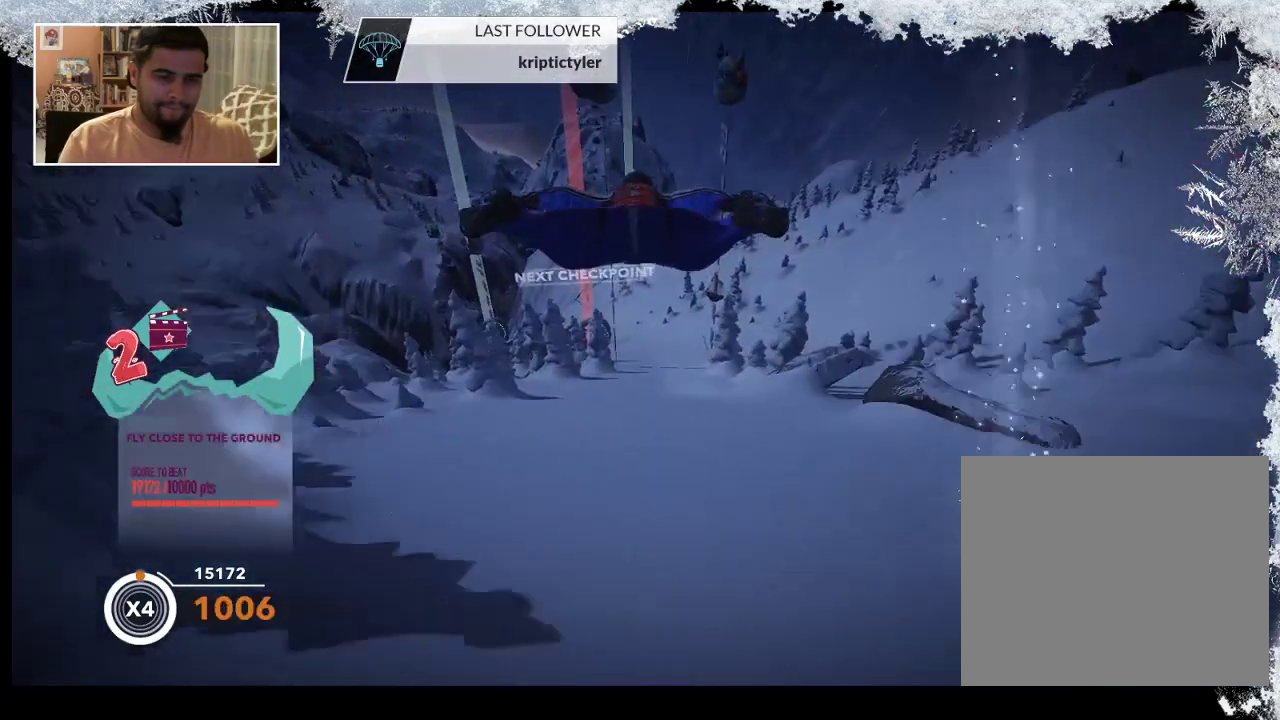
{"buttons": [], "left_stick": "down", "right_stick": "center", "events": []}
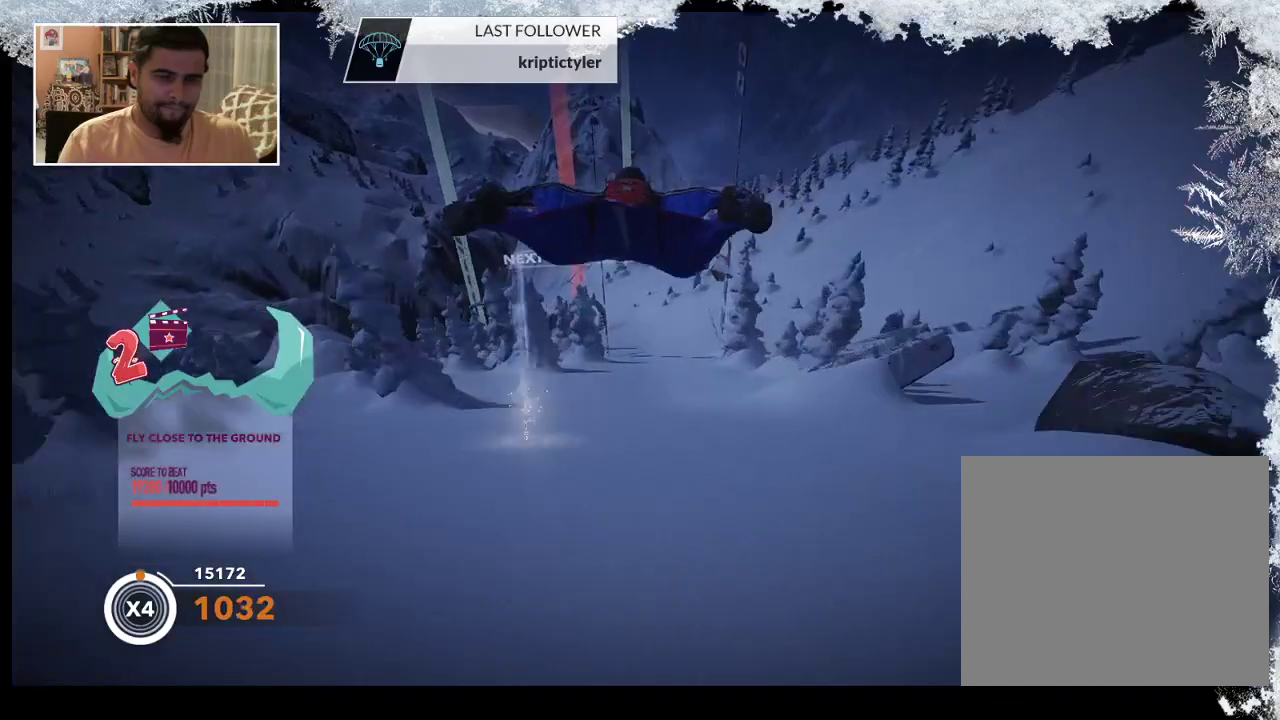
{"buttons": [], "left_stick": "down", "right_stick": "center", "events": []}
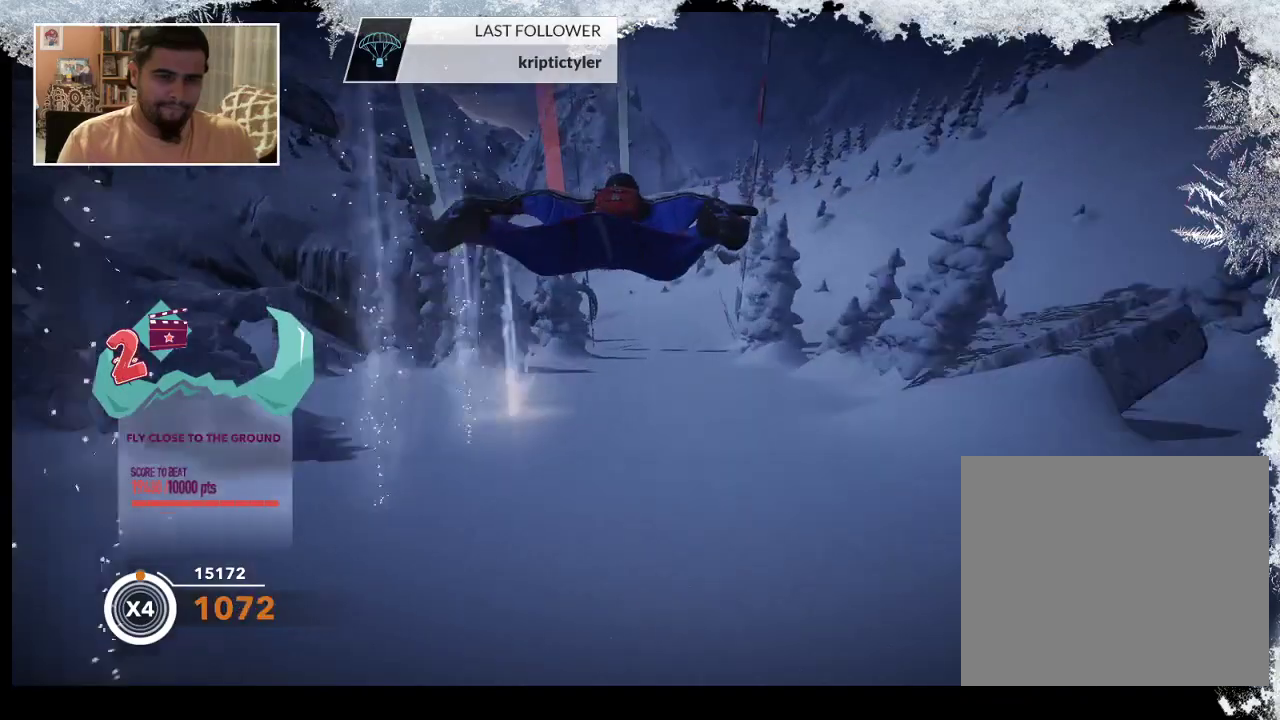
{"buttons": [], "left_stick": "down", "right_stick": "center", "events": []}
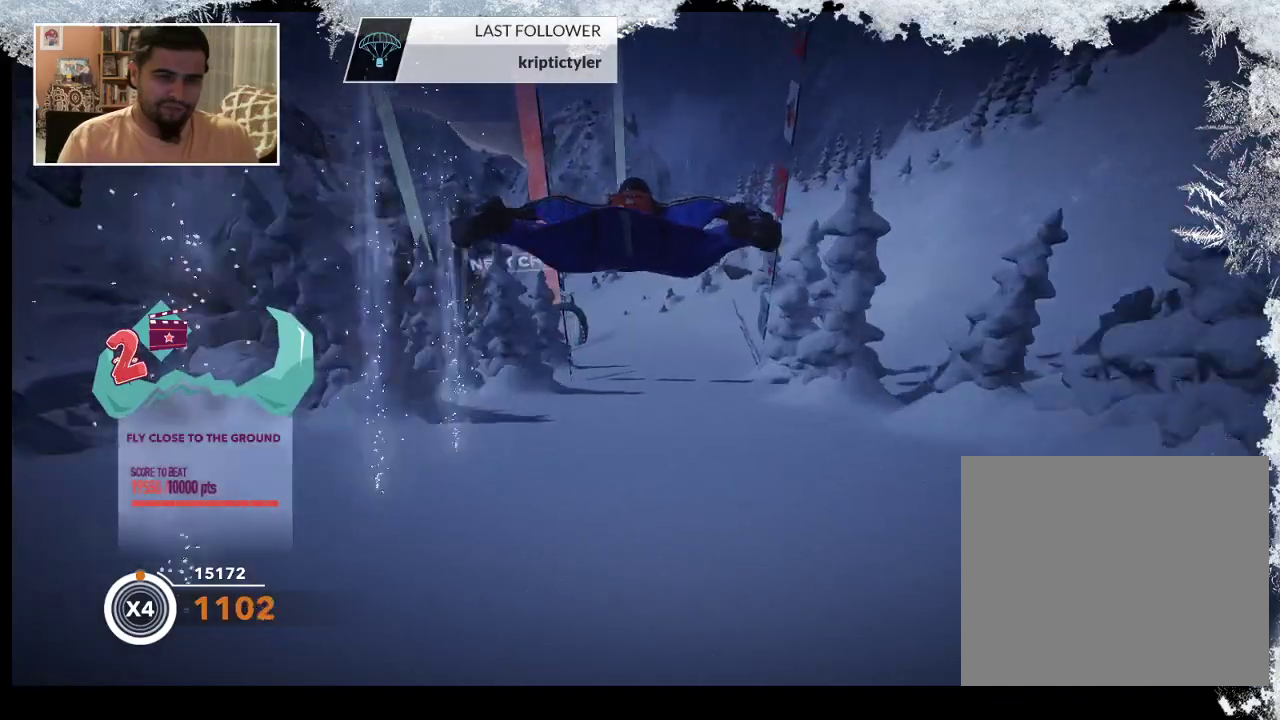
{"buttons": [], "left_stick": "down", "right_stick": "center", "events": []}
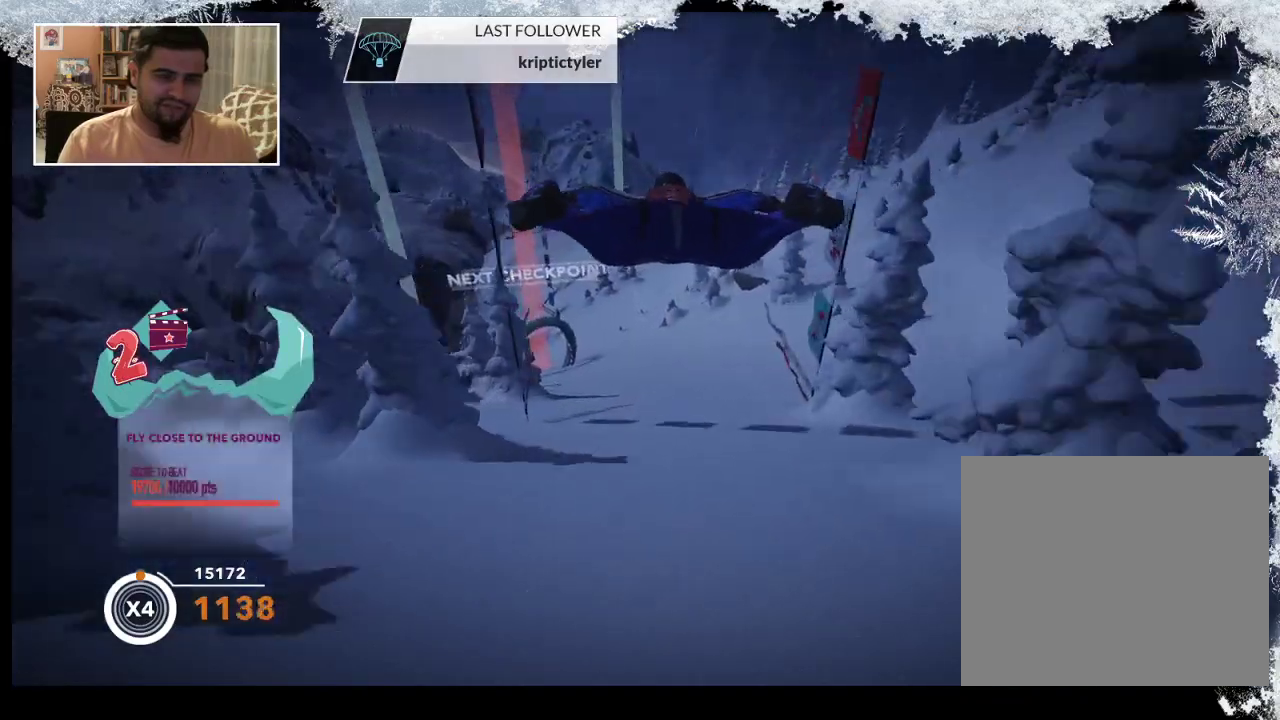
{"buttons": [], "left_stick": "down-left", "right_stick": "center", "events": [[433, "left_stick", "down-left"]]}
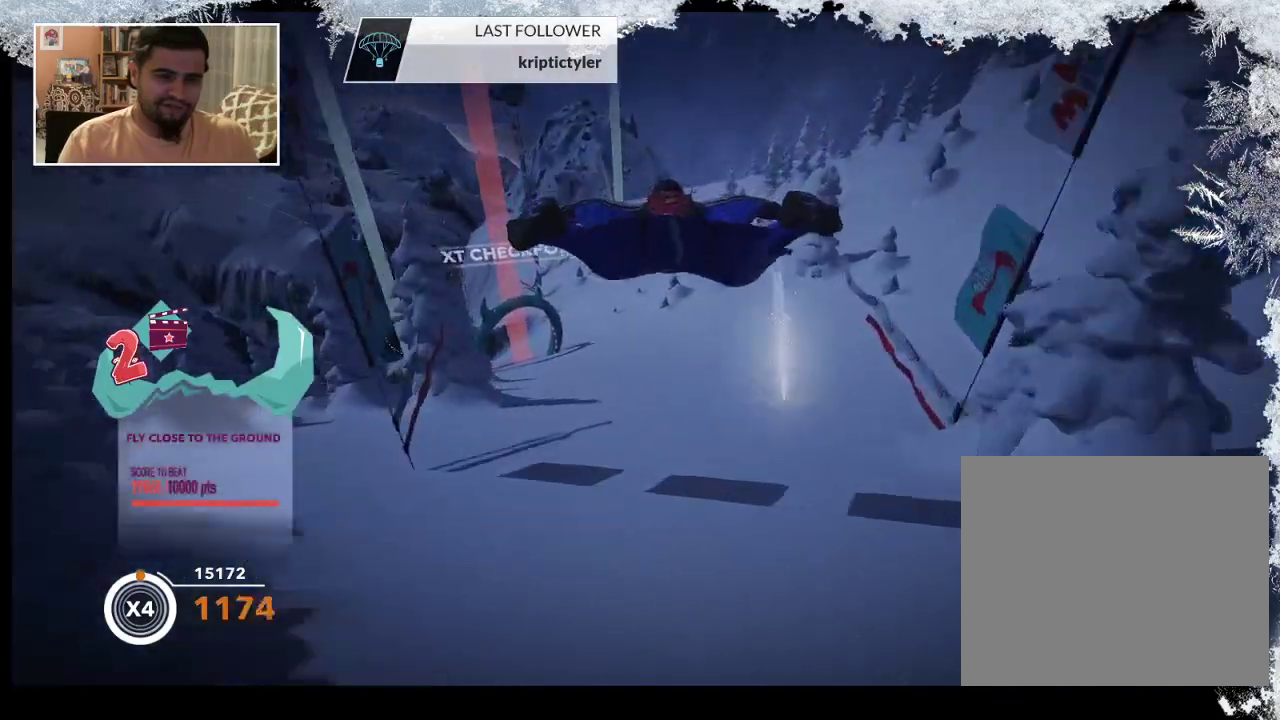
{"buttons": [], "left_stick": "down-left", "right_stick": "center", "events": []}
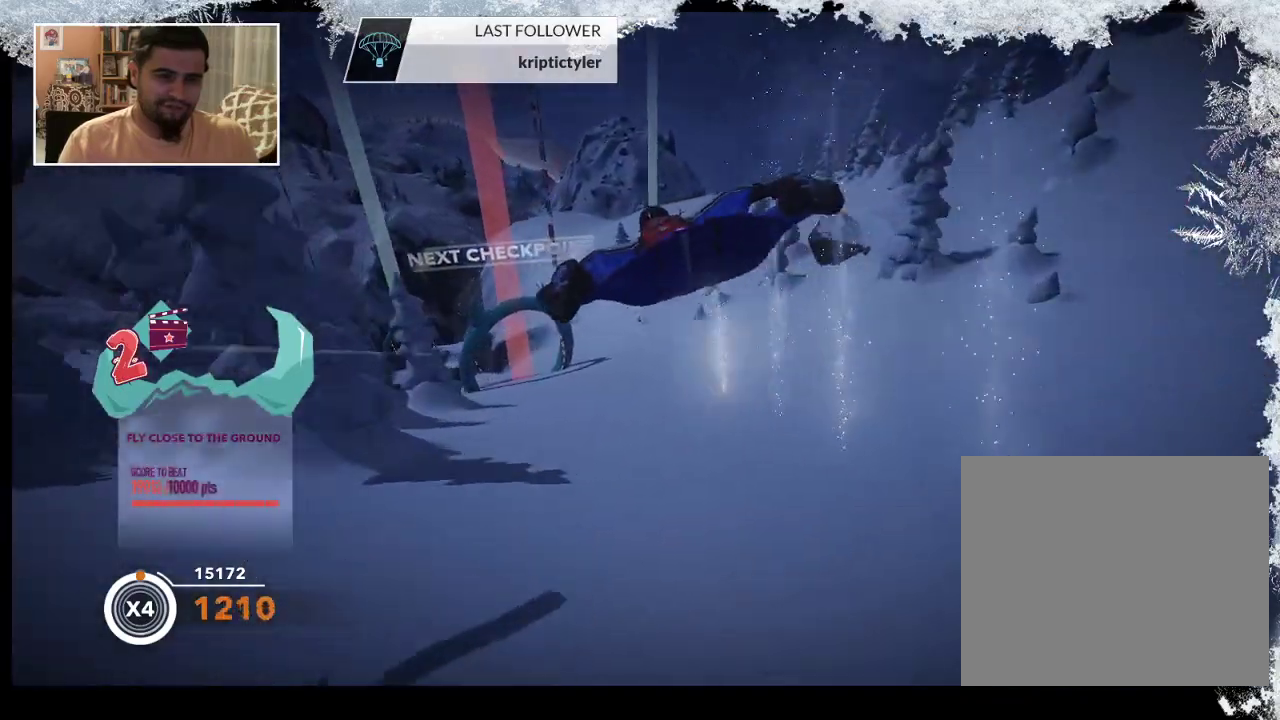
{"buttons": [], "left_stick": "down", "right_stick": "center", "events": [[333, "left_stick", "down"]]}
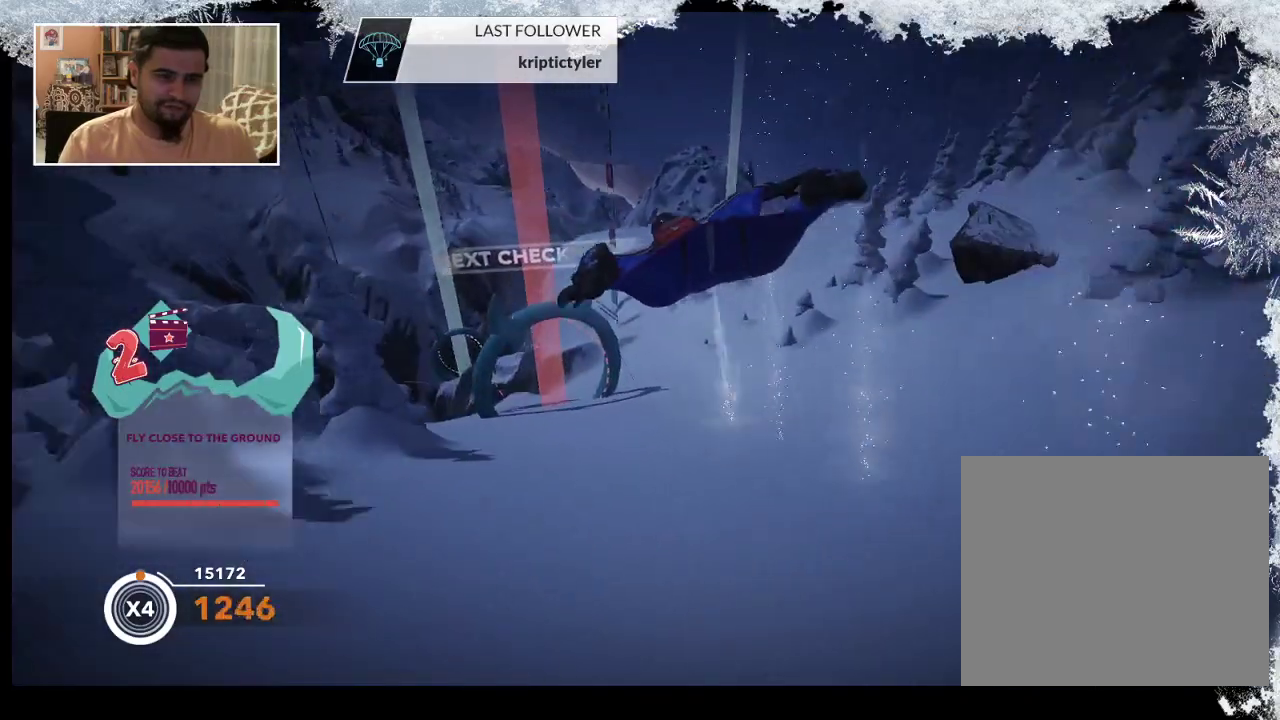
{"buttons": [], "left_stick": "down-left", "right_stick": "center", "events": [[467, "left_stick", "down-left"]]}